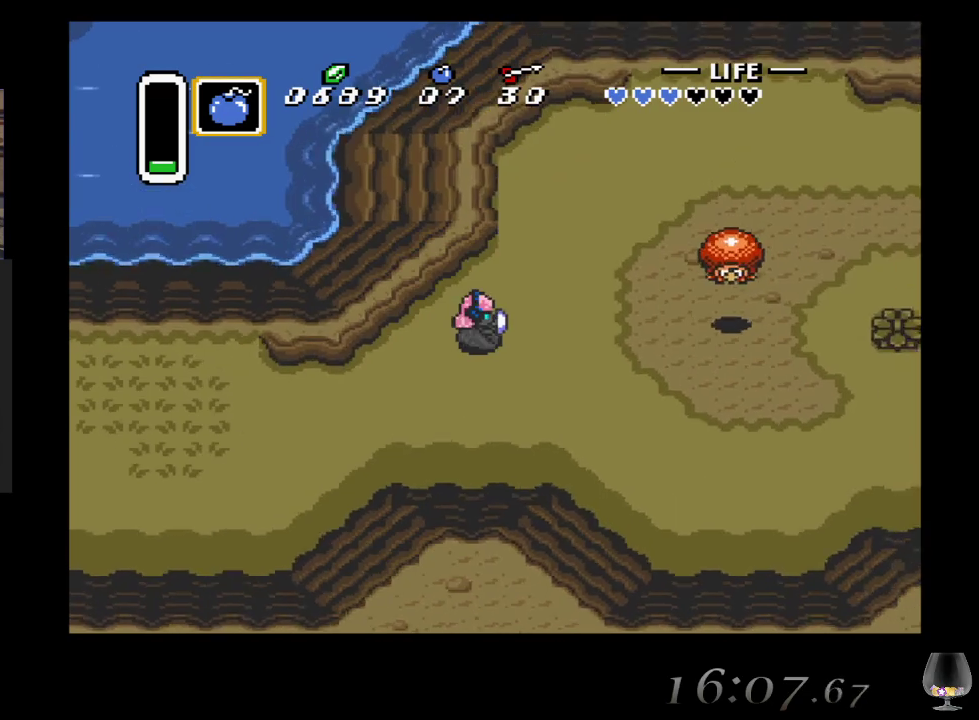
Gameplay with a controller (PlayStation layout); each line is a JSON object with the inputs held at the frame after it. "events" lists button and stick changes between this image and that frame as [ms after this image, input, new state], when the widget could be followed in between. Not read: L2 L3 R2 R3 right_stick.
{"buttons": [], "left_stick": "up-right", "events": []}
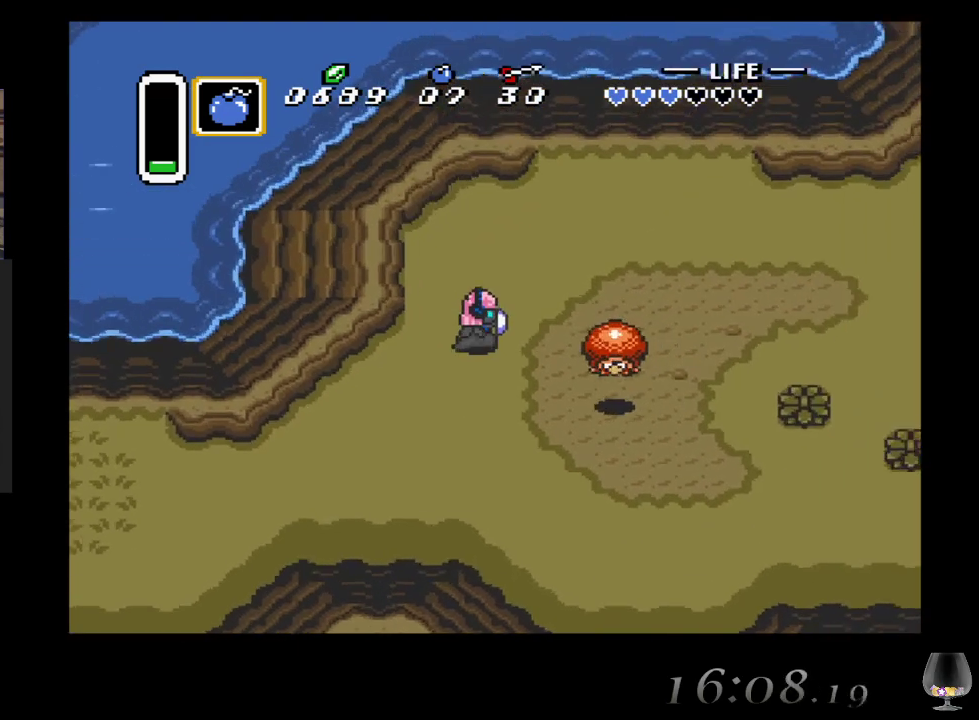
{"buttons": [], "left_stick": "up-right", "events": []}
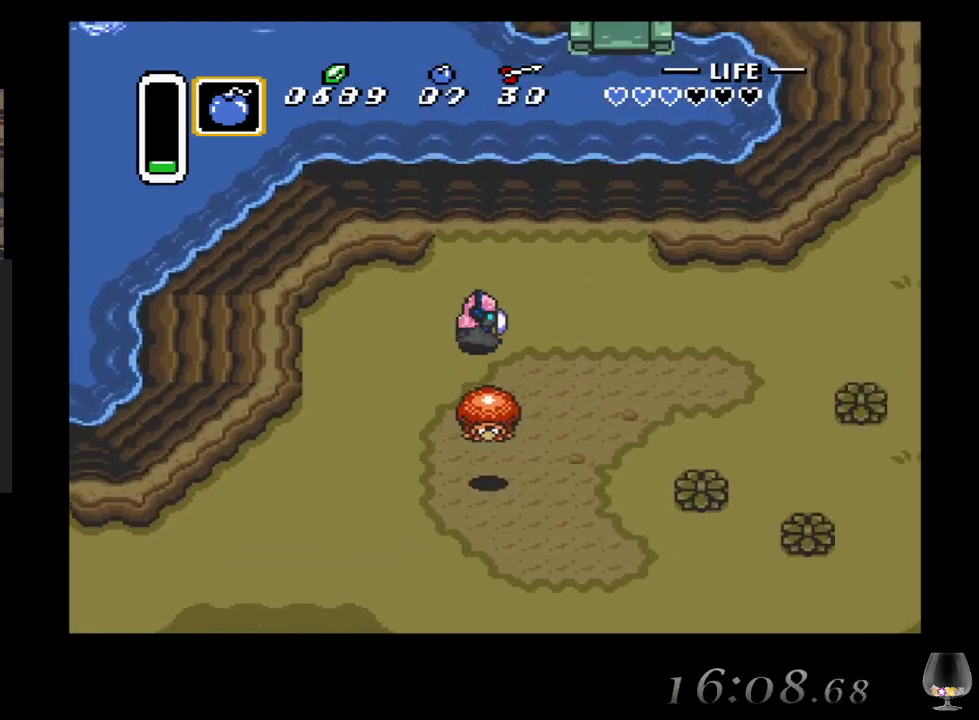
{"buttons": [], "left_stick": "up-right", "events": []}
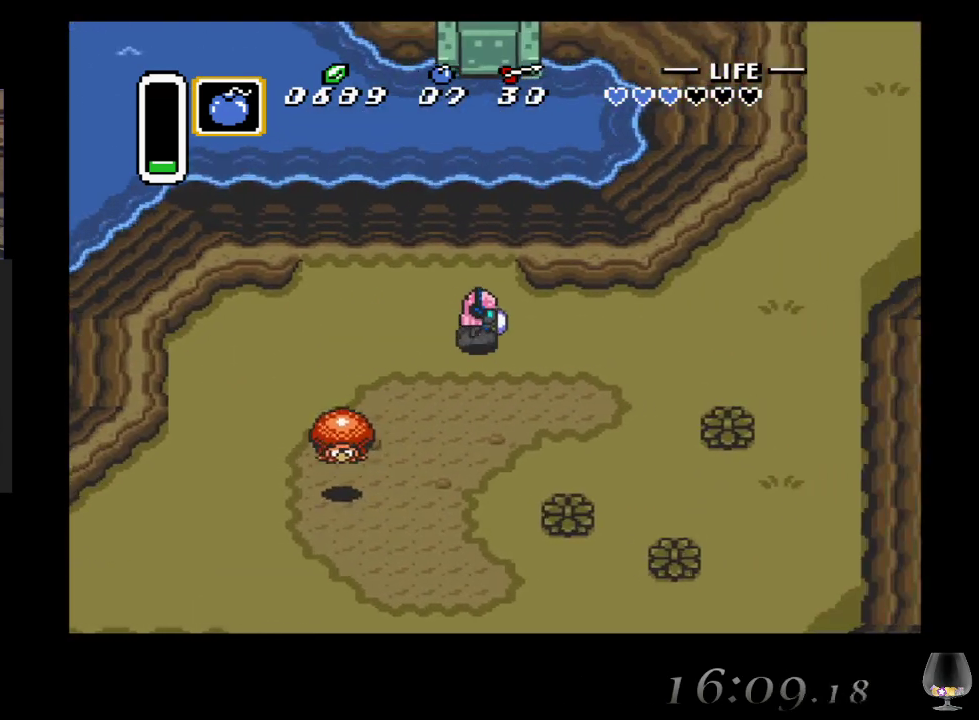
{"buttons": [], "left_stick": "up-right", "events": []}
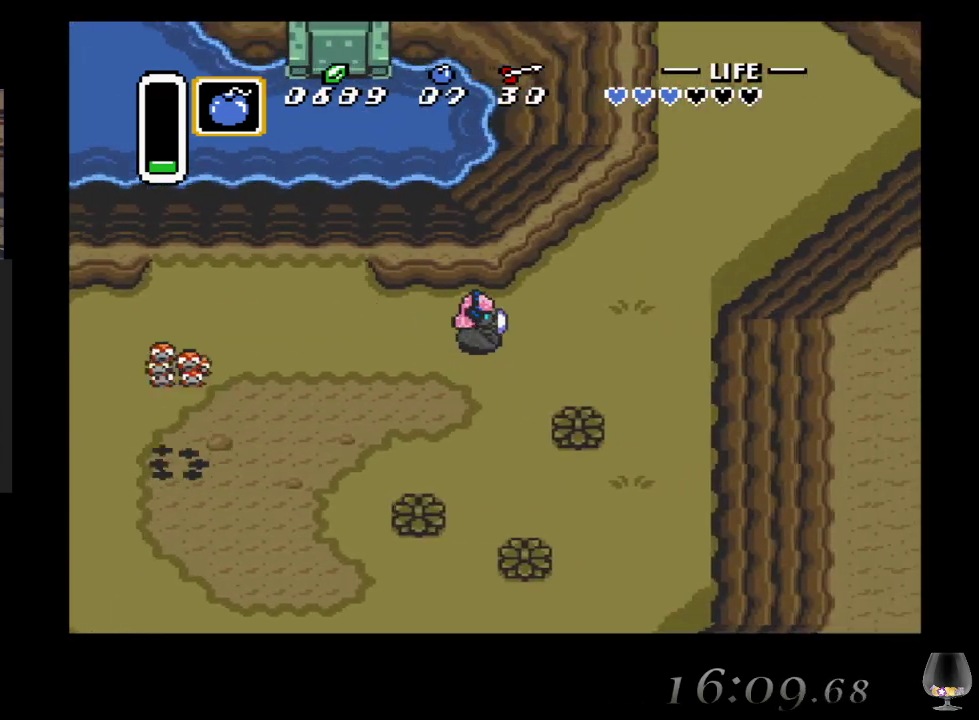
{"buttons": [], "left_stick": "up-right", "events": []}
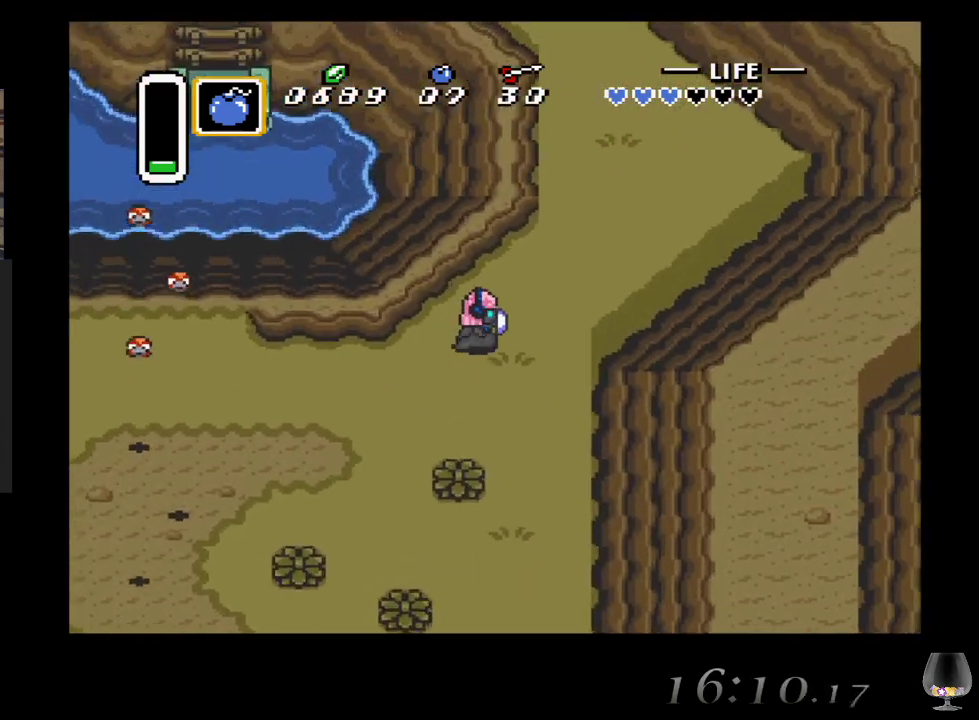
{"buttons": [], "left_stick": "up-right", "events": []}
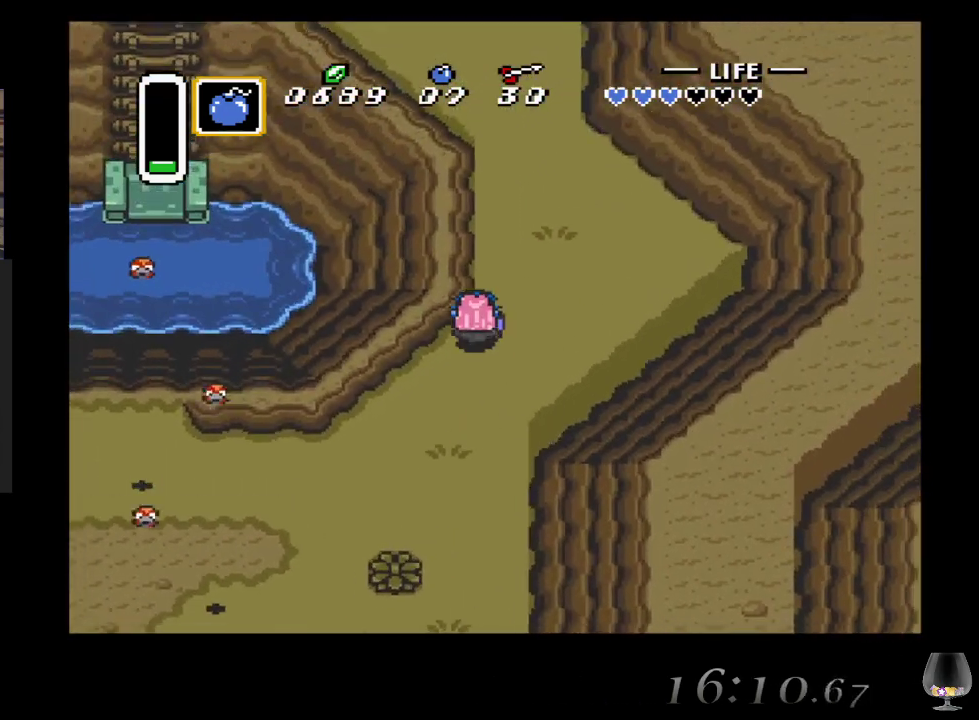
{"buttons": [], "left_stick": "up", "events": [[233, "left_stick", "up"]]}
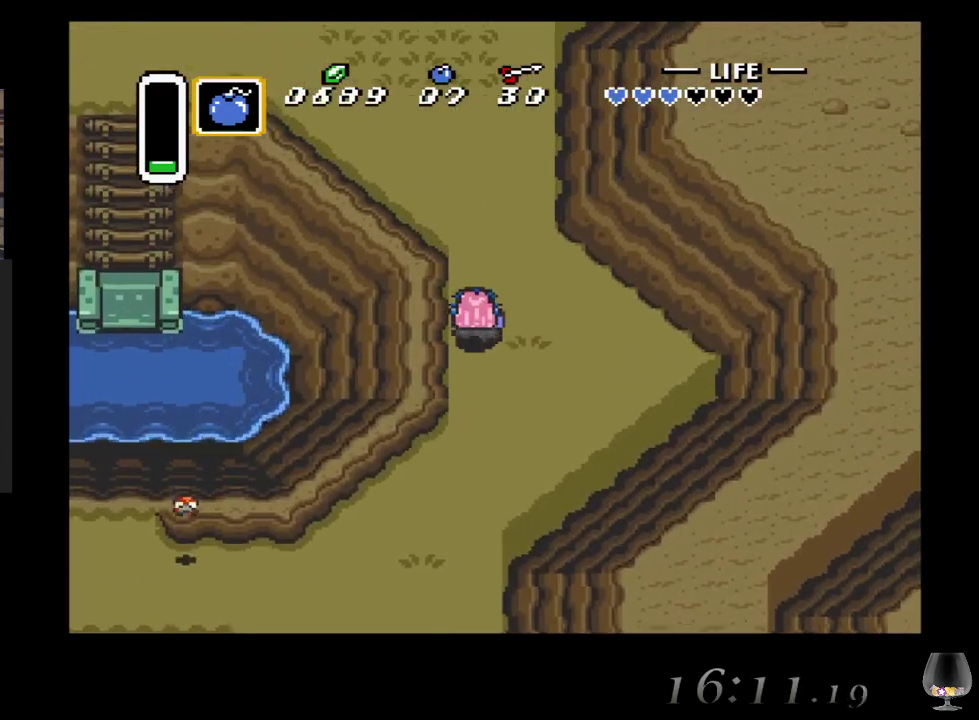
{"buttons": [], "left_stick": "up", "events": []}
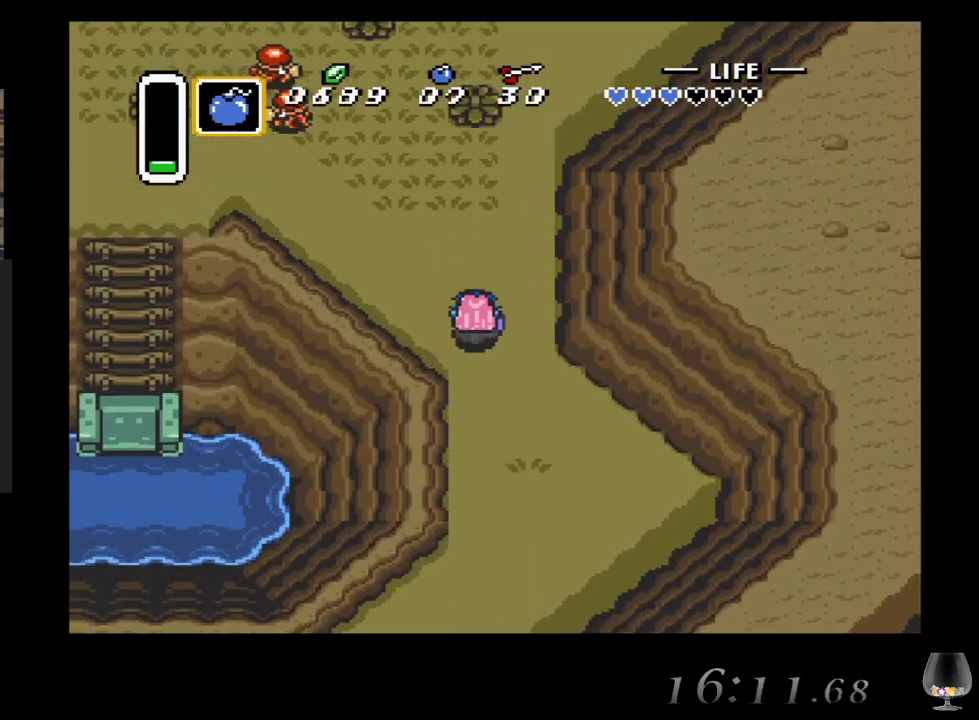
{"buttons": [], "left_stick": "up", "events": []}
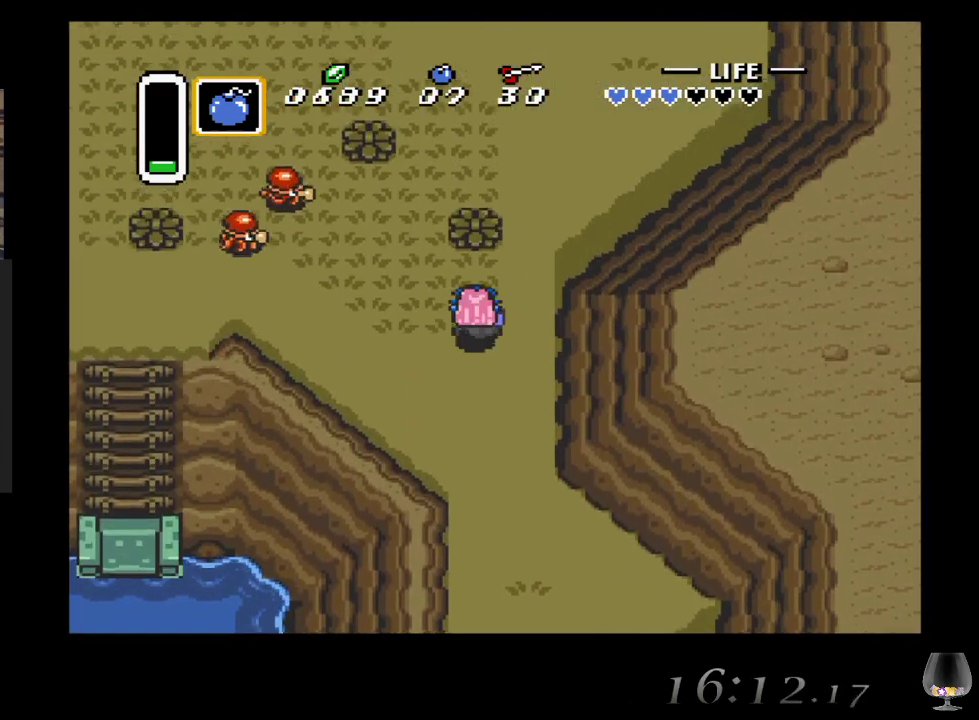
{"buttons": [], "left_stick": "up", "events": [[17, "left_stick", "up-right"], [433, "left_stick", "up"]]}
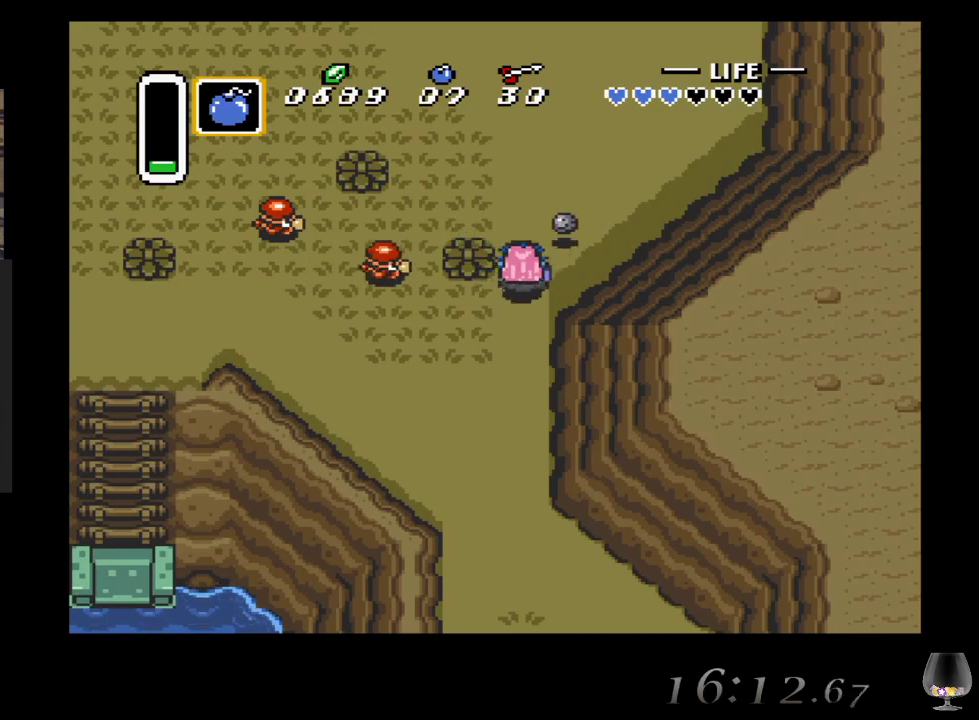
{"buttons": [], "left_stick": "up", "events": []}
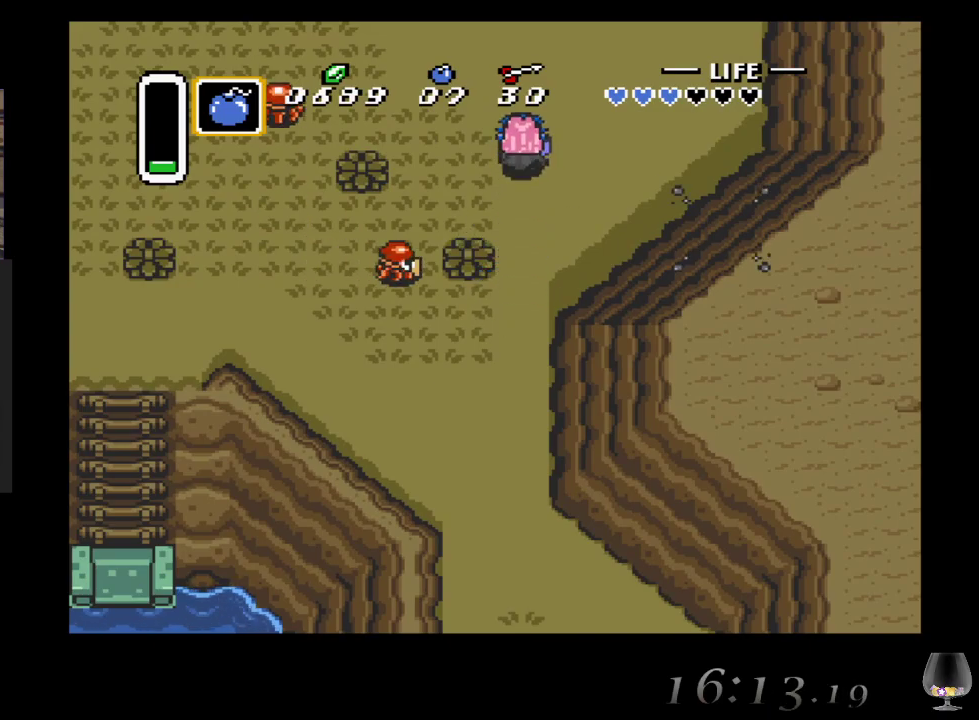
{"buttons": [], "left_stick": "up", "events": []}
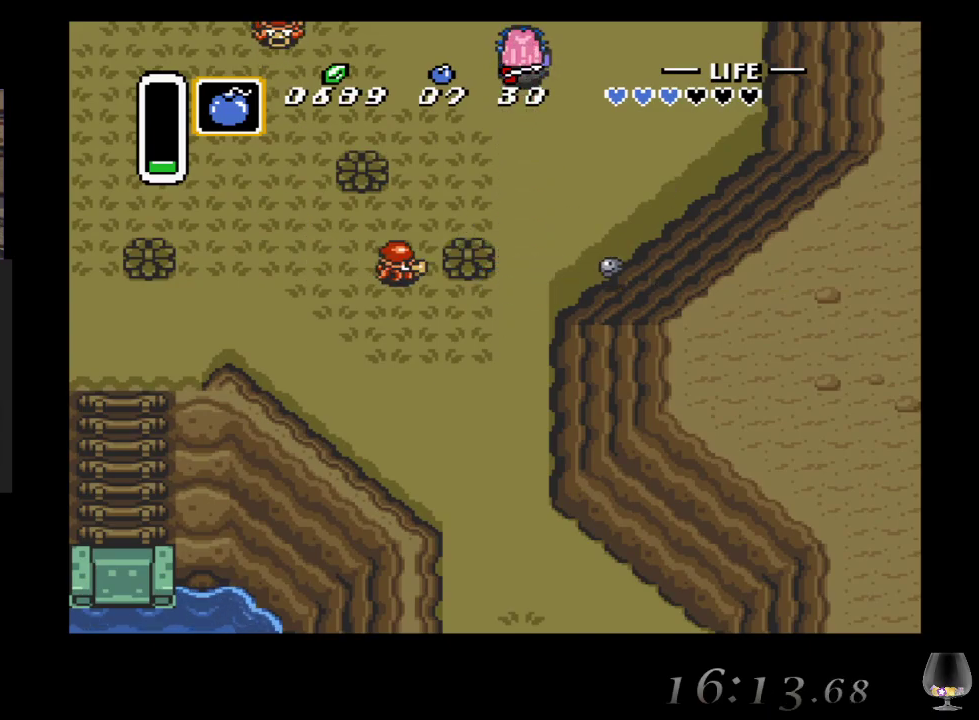
{"buttons": [], "left_stick": "up", "events": []}
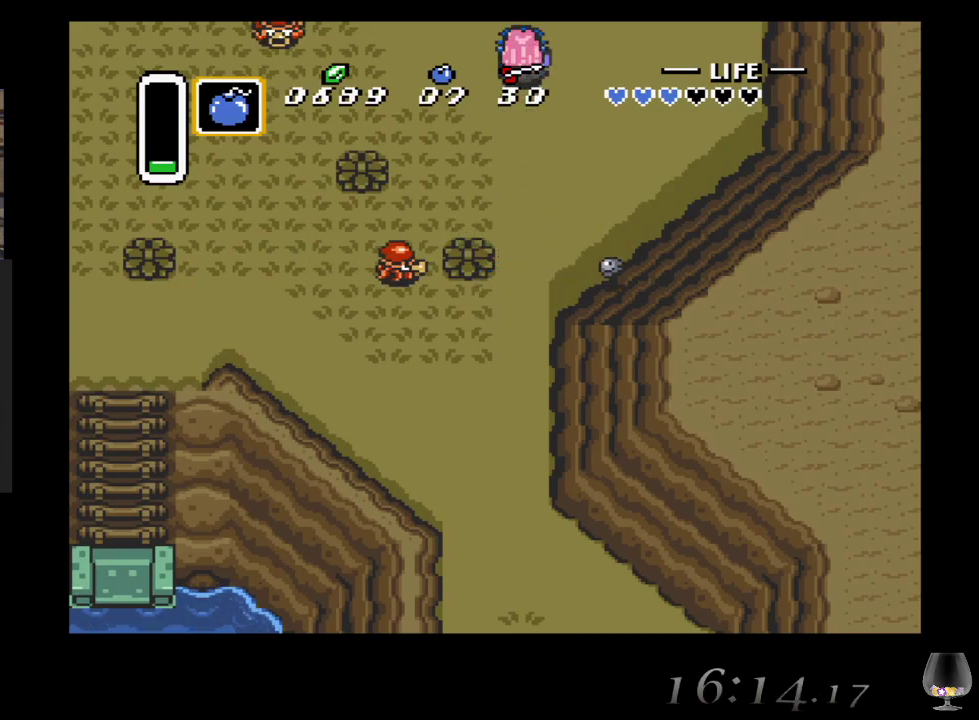
{"buttons": [], "left_stick": "center", "events": [[150, "left_stick", "center"]]}
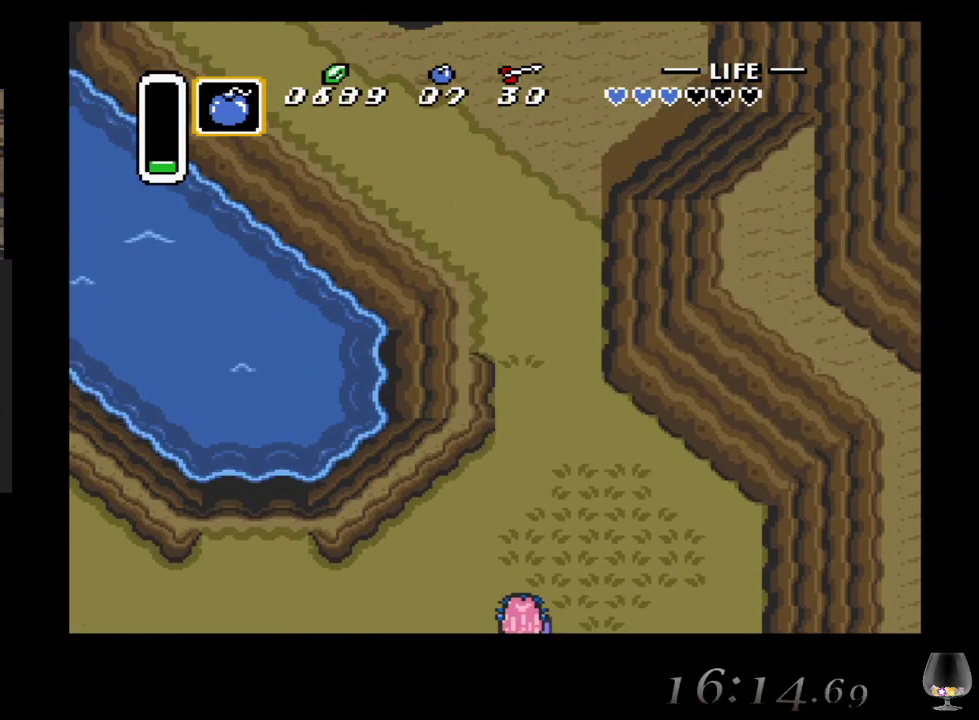
{"buttons": [], "left_stick": "center", "events": []}
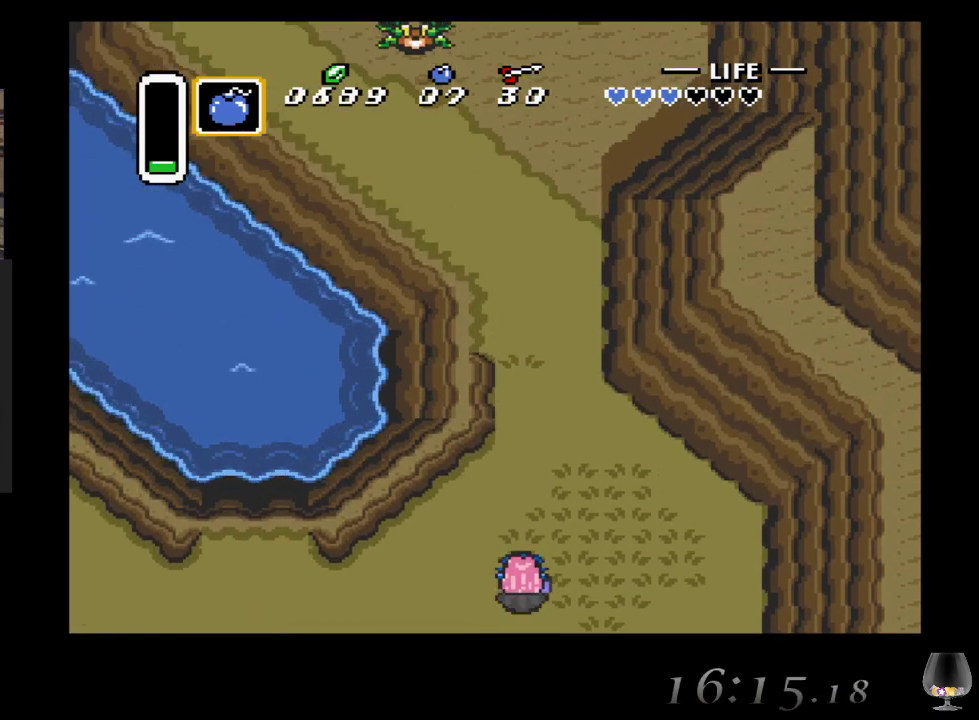
{"buttons": [], "left_stick": "up", "events": [[50, "left_stick", "up"]]}
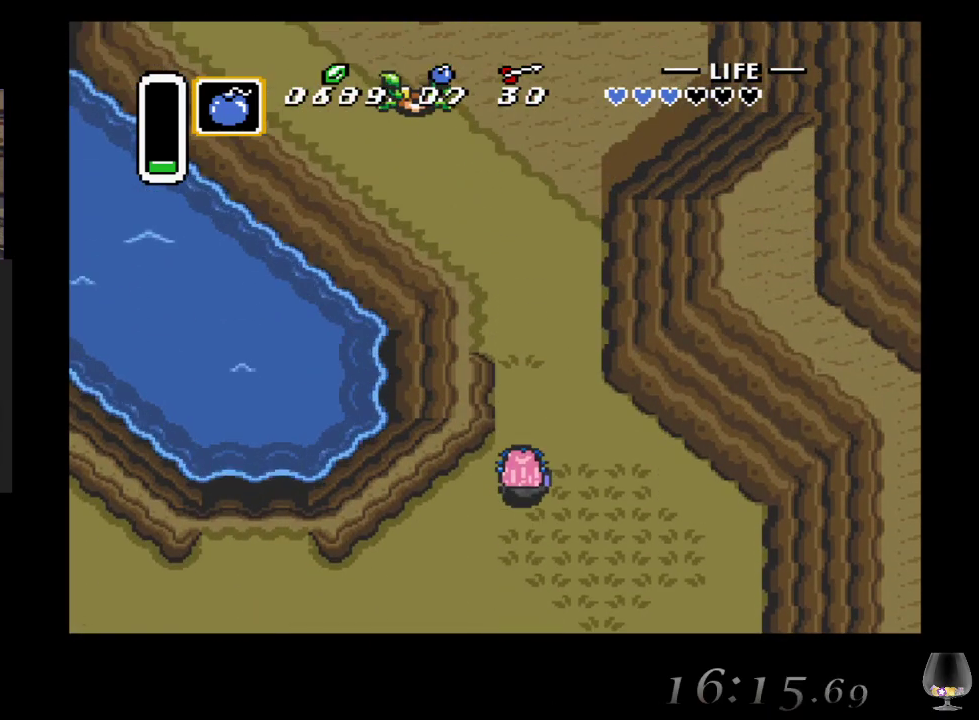
{"buttons": [], "left_stick": "up", "events": []}
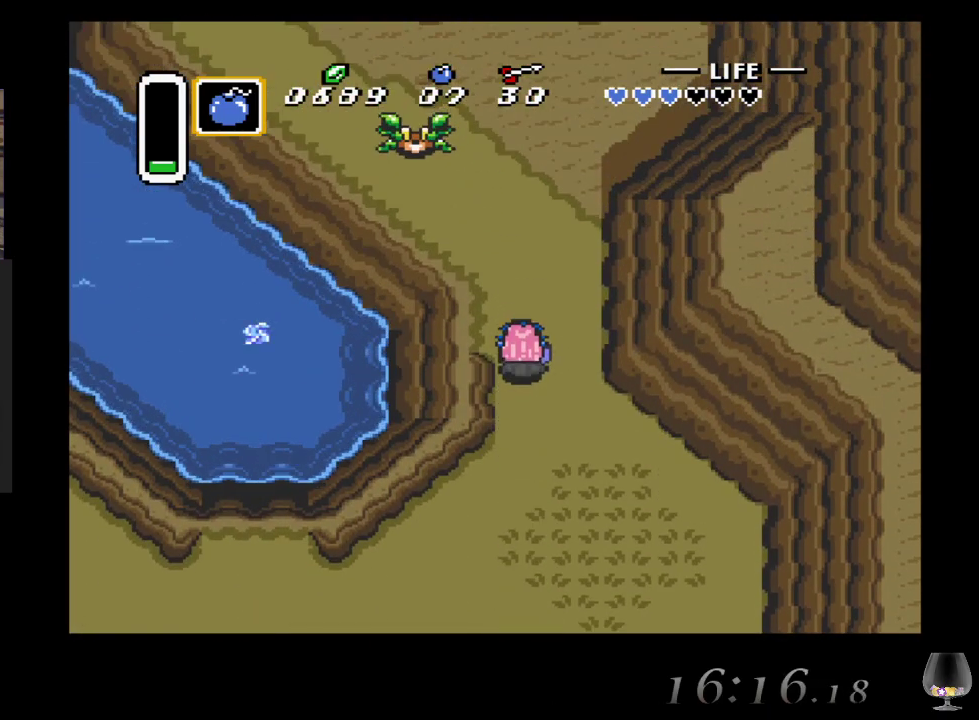
{"buttons": [], "left_stick": "up-left", "events": [[400, "left_stick", "up-left"]]}
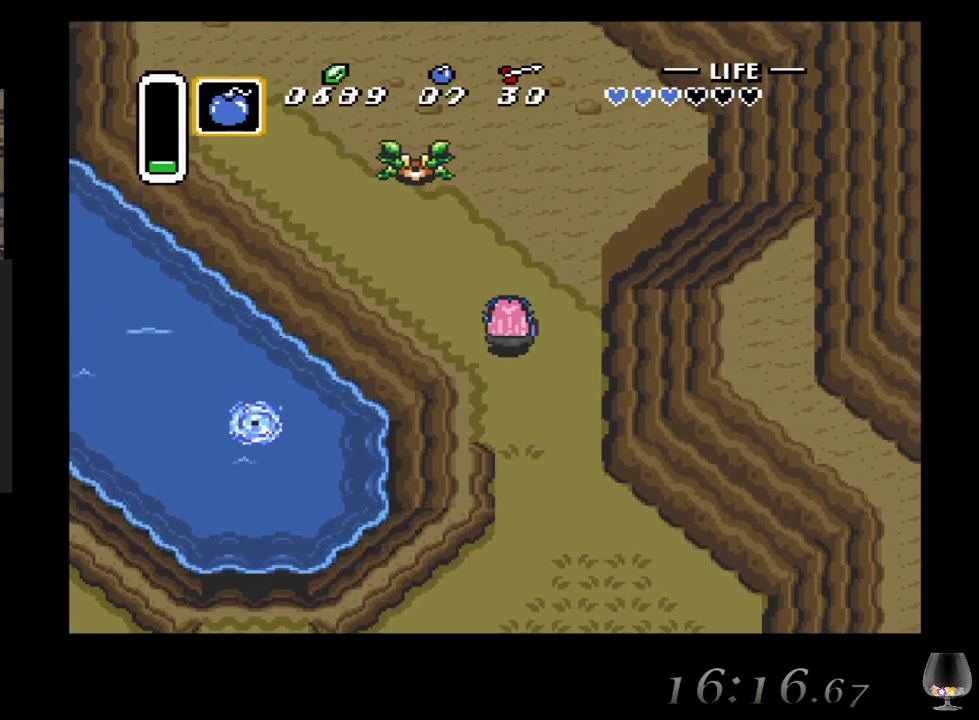
{"buttons": [], "left_stick": "up", "events": [[450, "left_stick", "up"]]}
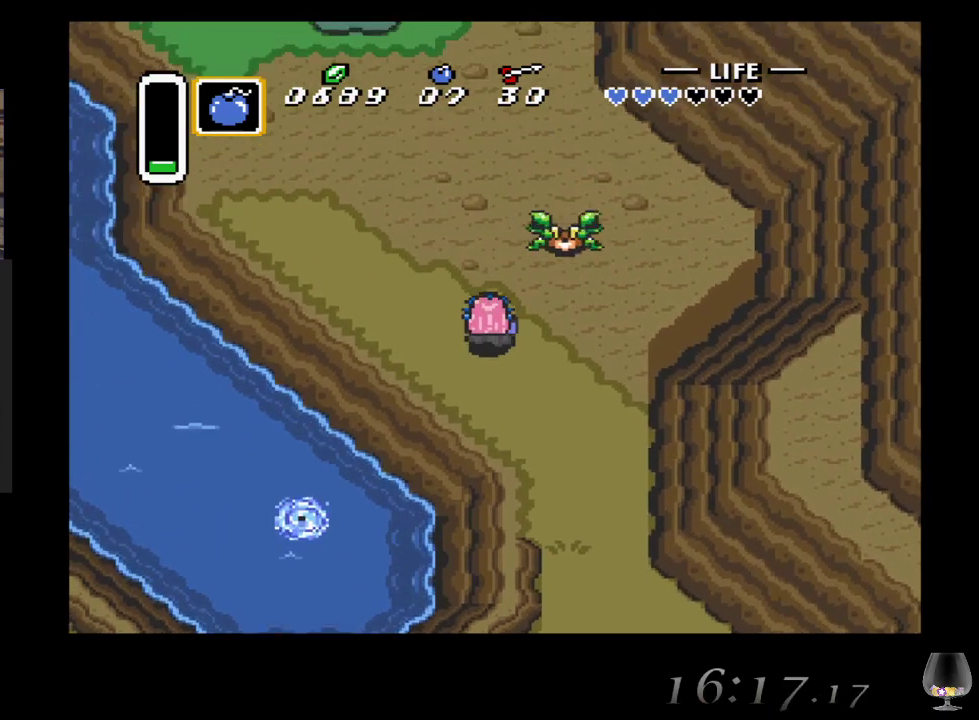
{"buttons": [], "left_stick": "up", "events": []}
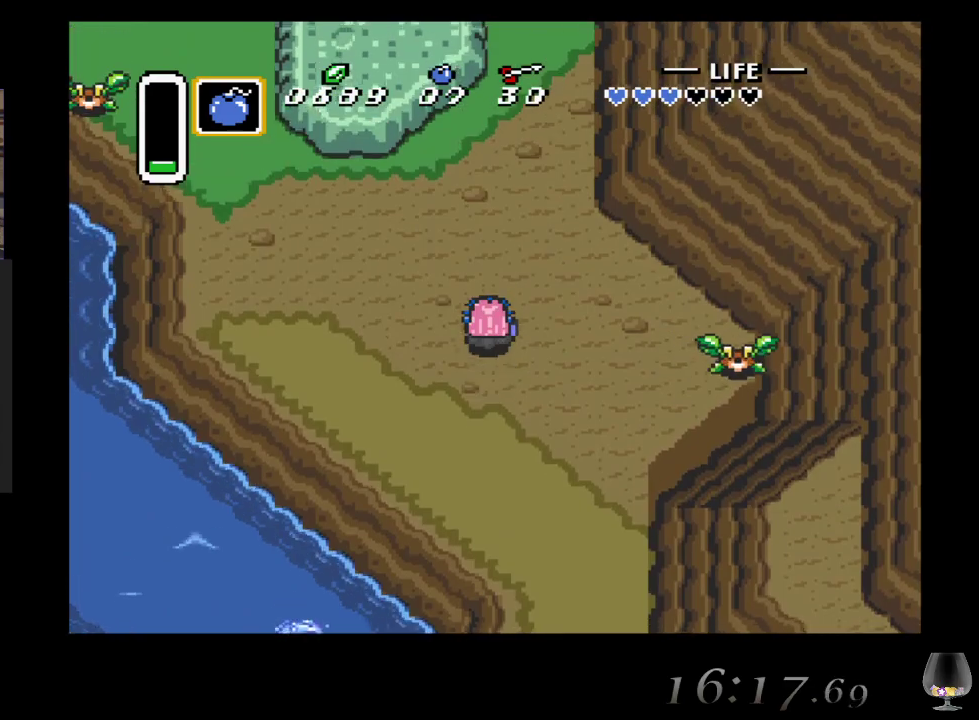
{"buttons": [], "left_stick": "up", "events": []}
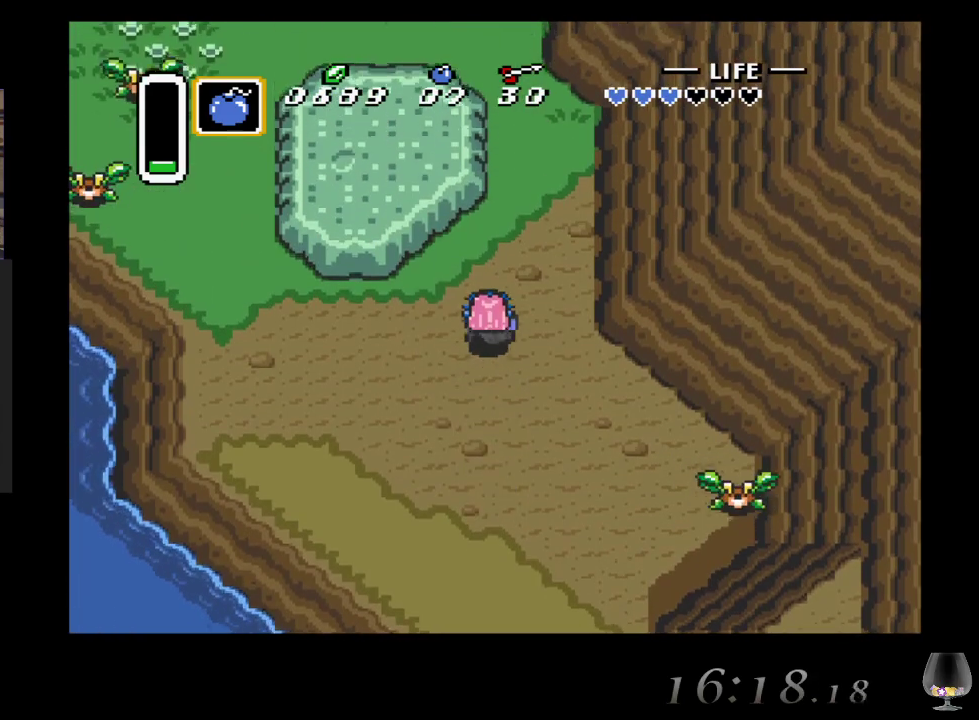
{"buttons": [], "left_stick": "up", "events": []}
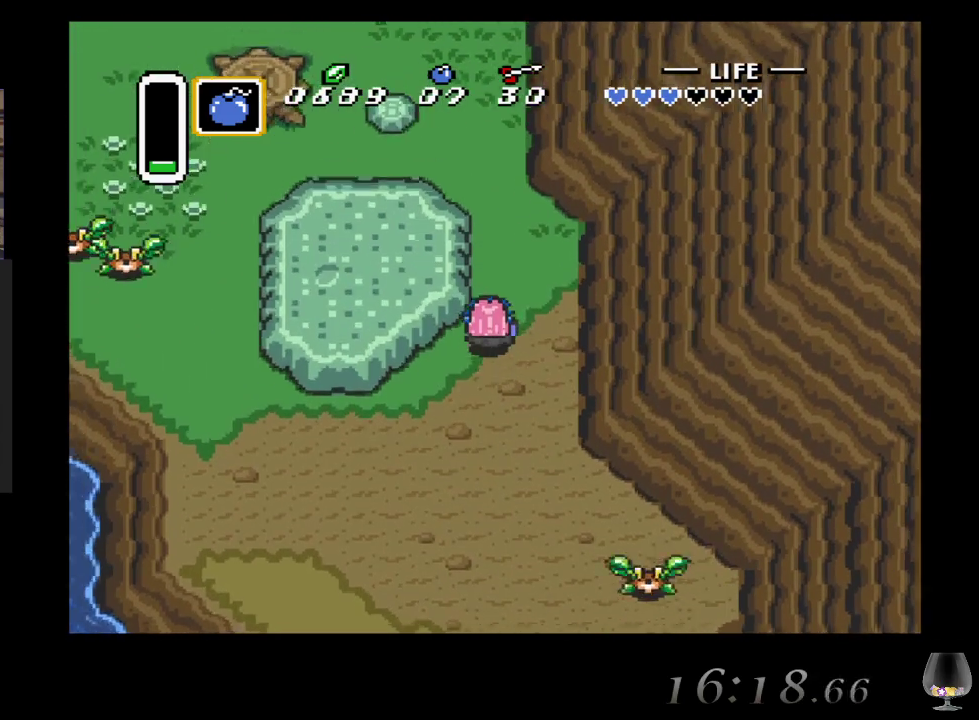
{"buttons": [], "left_stick": "up", "events": []}
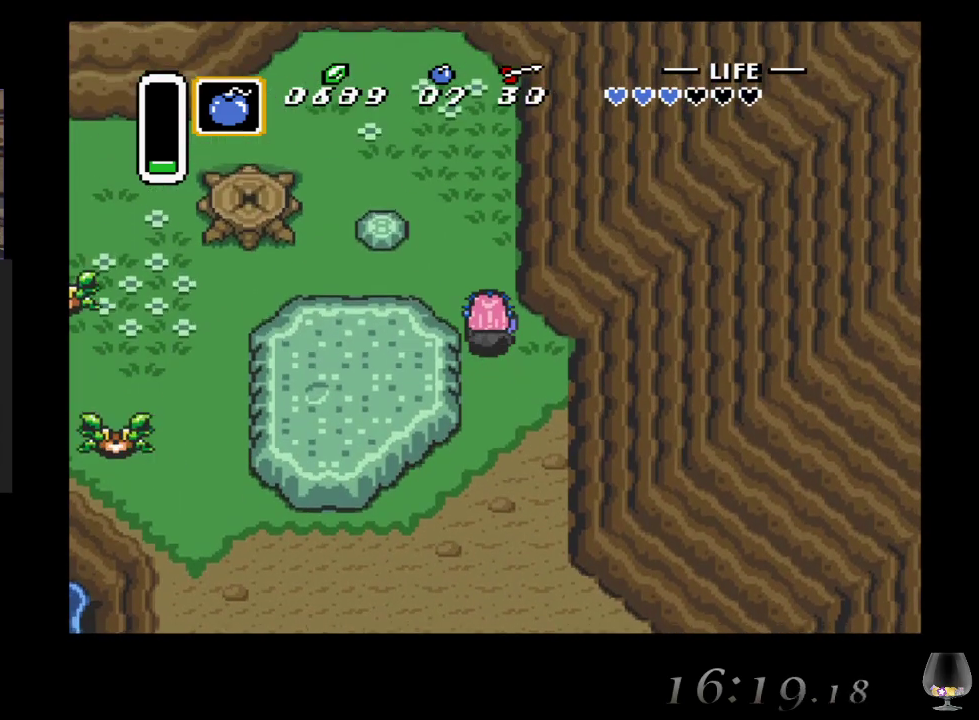
{"buttons": [], "left_stick": "up", "events": []}
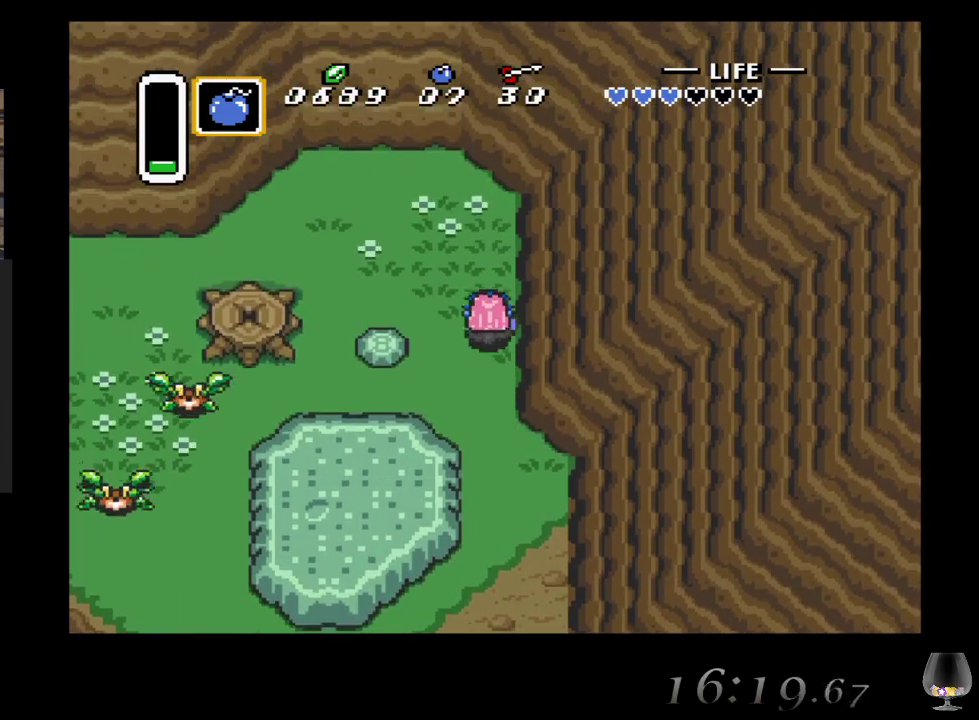
{"buttons": [], "left_stick": "left", "events": [[150, "left_stick", "up-left"], [400, "left_stick", "left"]]}
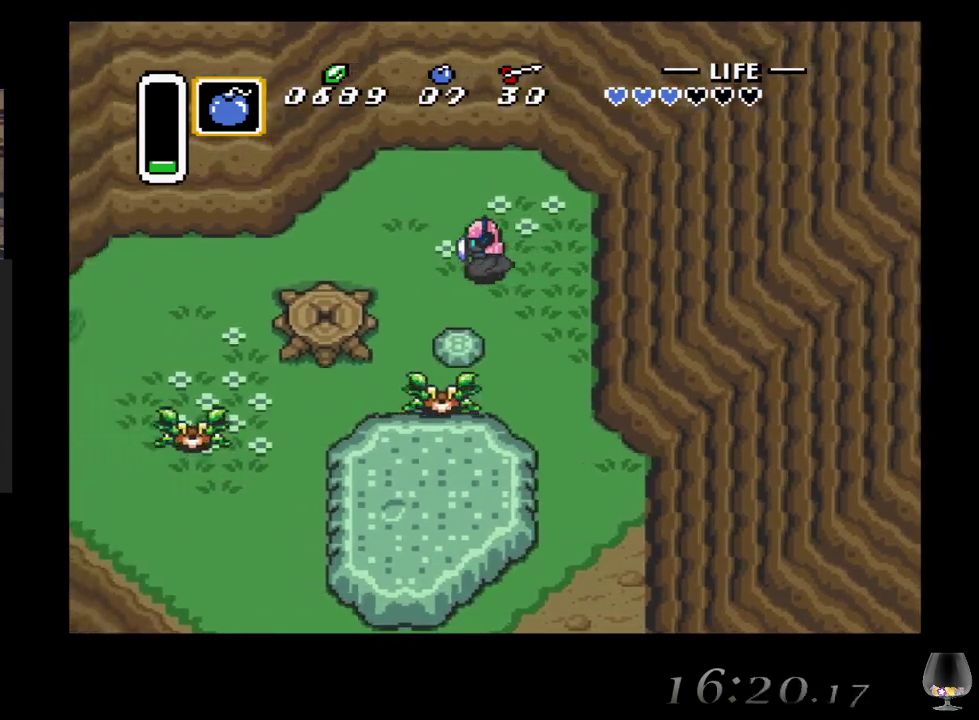
{"buttons": [], "left_stick": "left", "events": []}
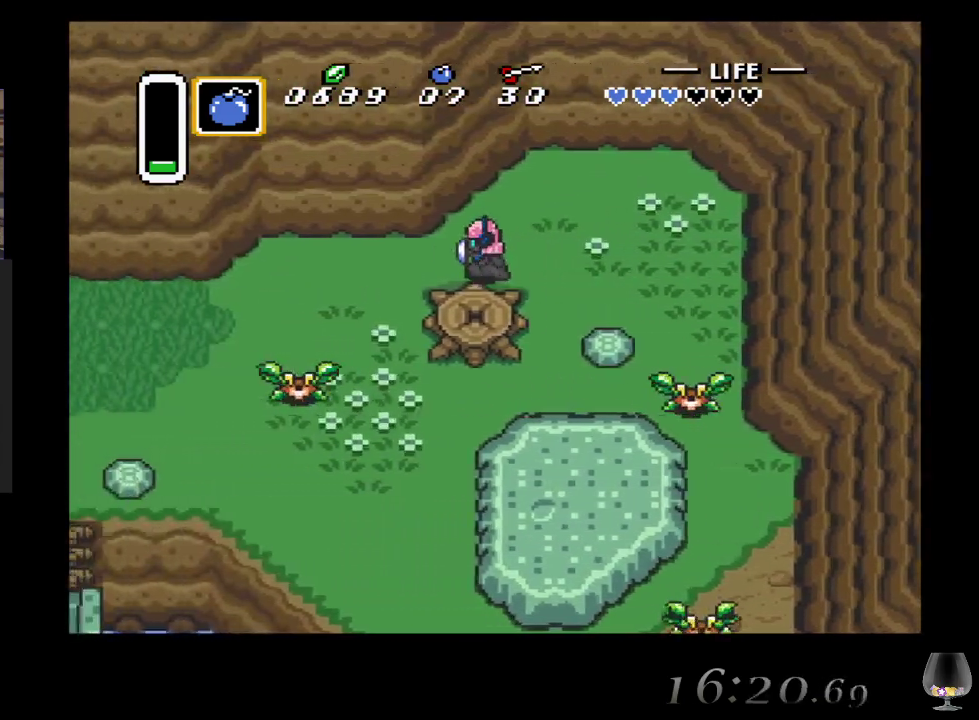
{"buttons": [], "left_stick": "left", "events": []}
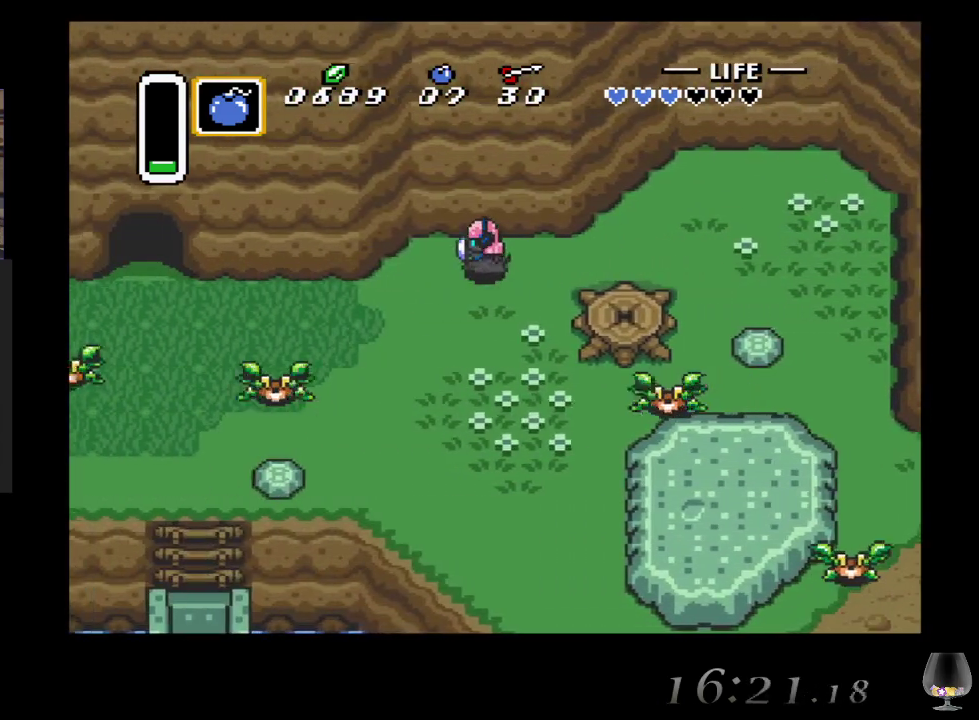
{"buttons": [], "left_stick": "left", "events": []}
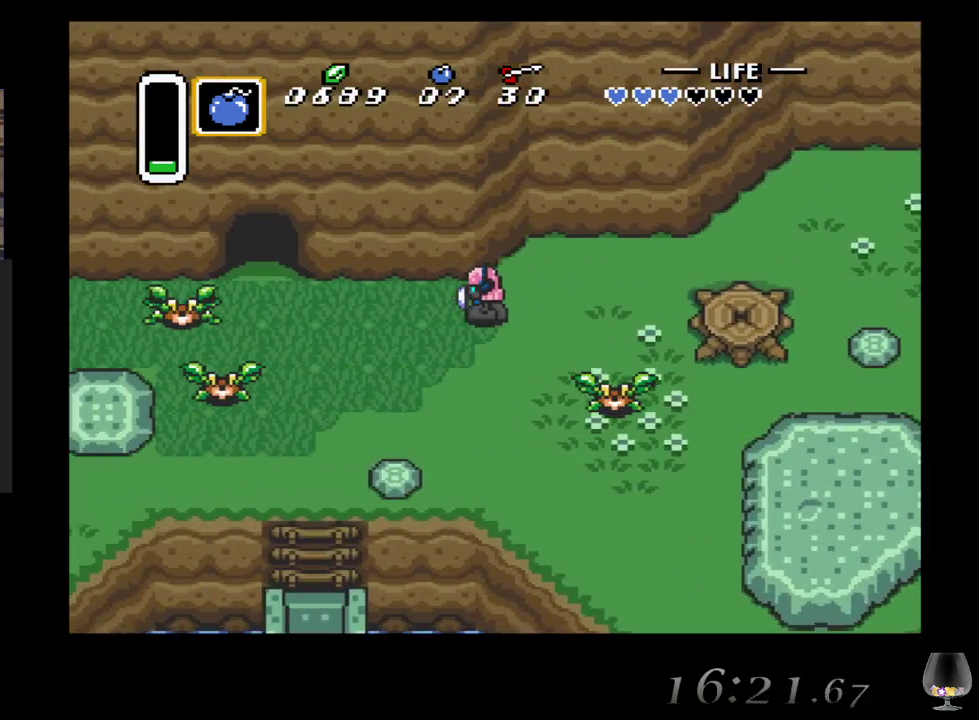
{"buttons": [], "left_stick": "left", "events": []}
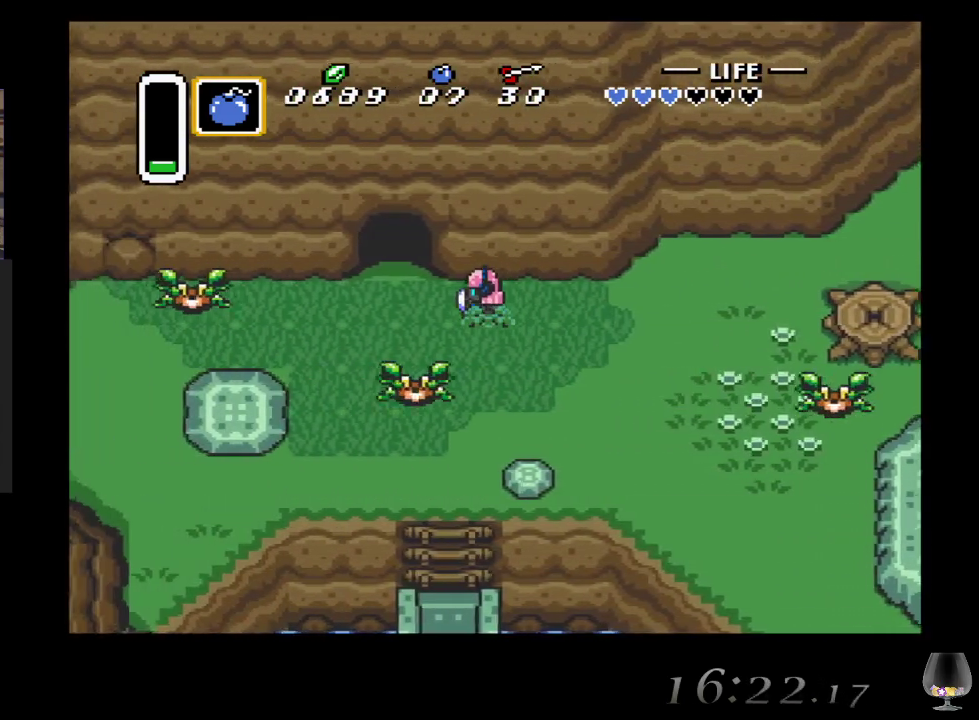
{"buttons": [], "left_stick": "left", "events": []}
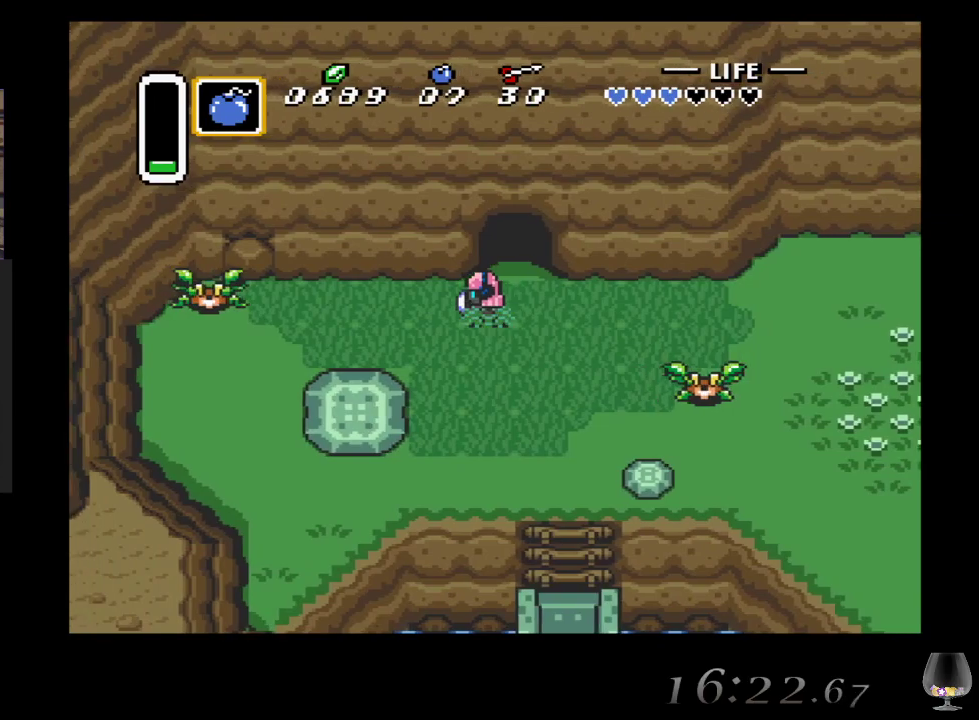
{"buttons": [], "left_stick": "center", "events": [[250, "CROSS", "down"], [417, "CROSS", "up"], [417, "left_stick", "center"]]}